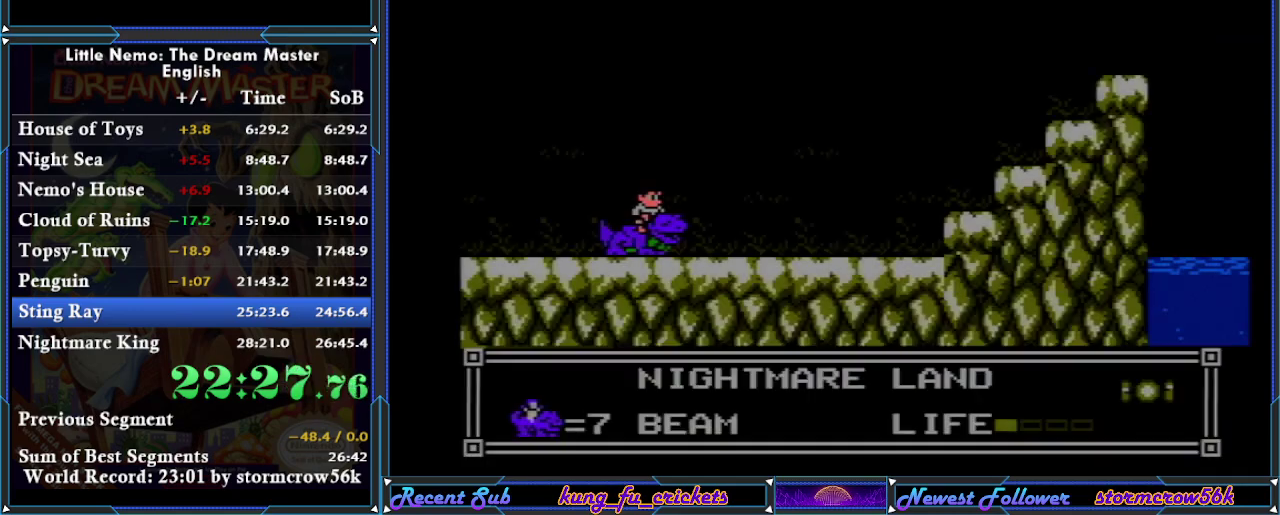
Gameplay with a controller (Nintendo layout); each line is a JSON object with the inputs held at the frame after it. "events" lists button and stick changes between this image and that frame as [ms after this image, input, new state], when the widget could be followed in between. Not read: L3 R3.
{"buttons": ["DPAD_RIGHT"], "events": []}
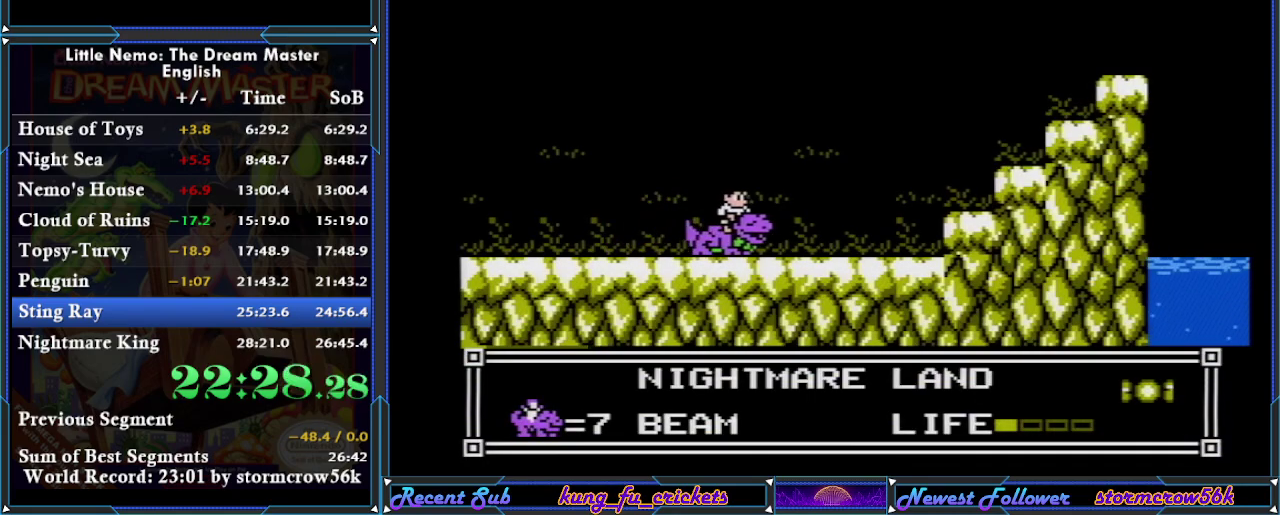
{"buttons": ["DPAD_RIGHT"], "events": []}
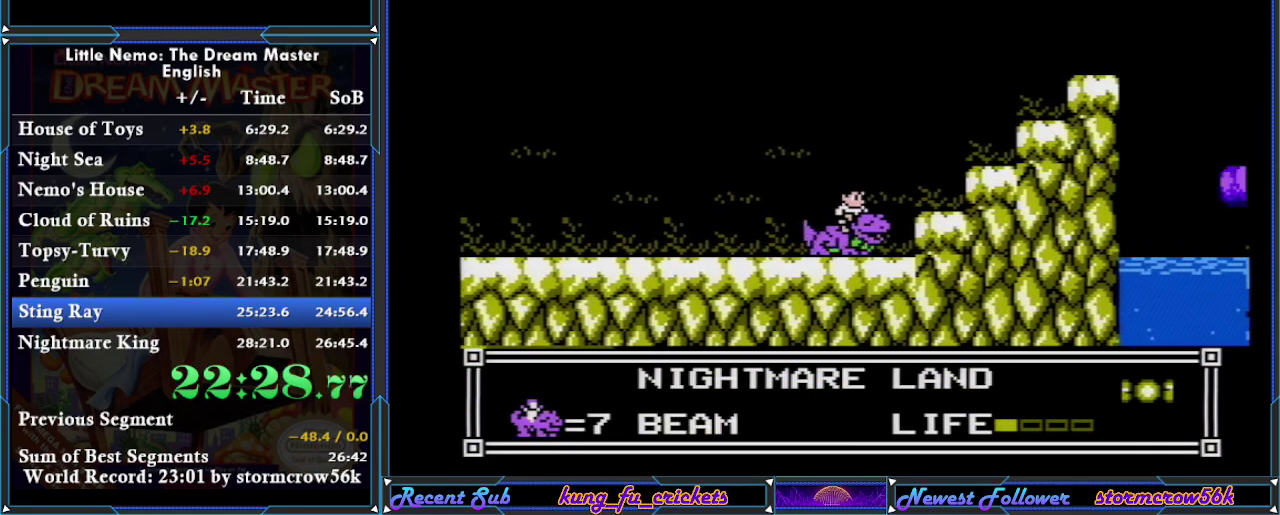
{"buttons": ["DPAD_RIGHT"], "events": [[167, "A", "down"], [367, "A", "up"]]}
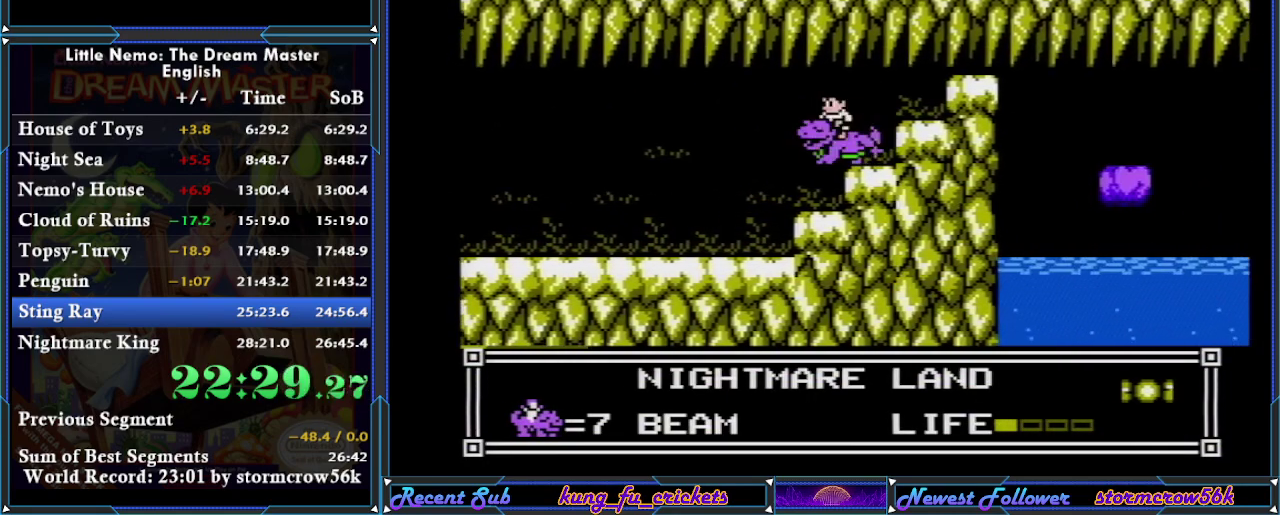
{"buttons": ["A", "DPAD_RIGHT"], "events": [[83, "DPAD_RIGHT", "up"], [100, "DPAD_LEFT", "down"], [200, "DPAD_LEFT", "up"], [233, "A", "down"], [233, "DPAD_RIGHT", "down"]]}
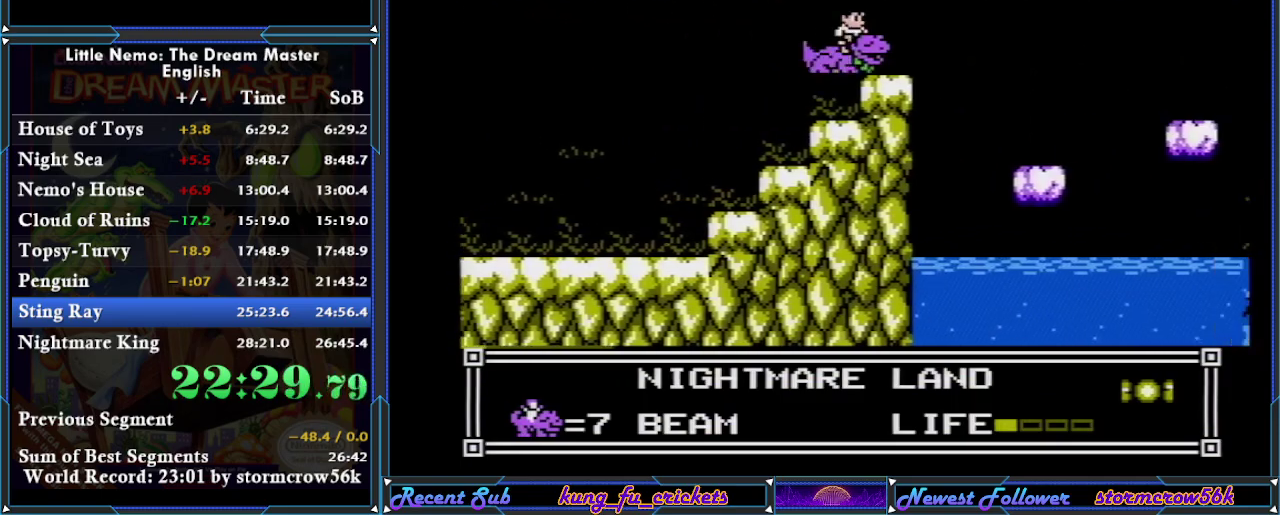
{"buttons": ["DPAD_RIGHT"], "events": [[84, "A", "up"]]}
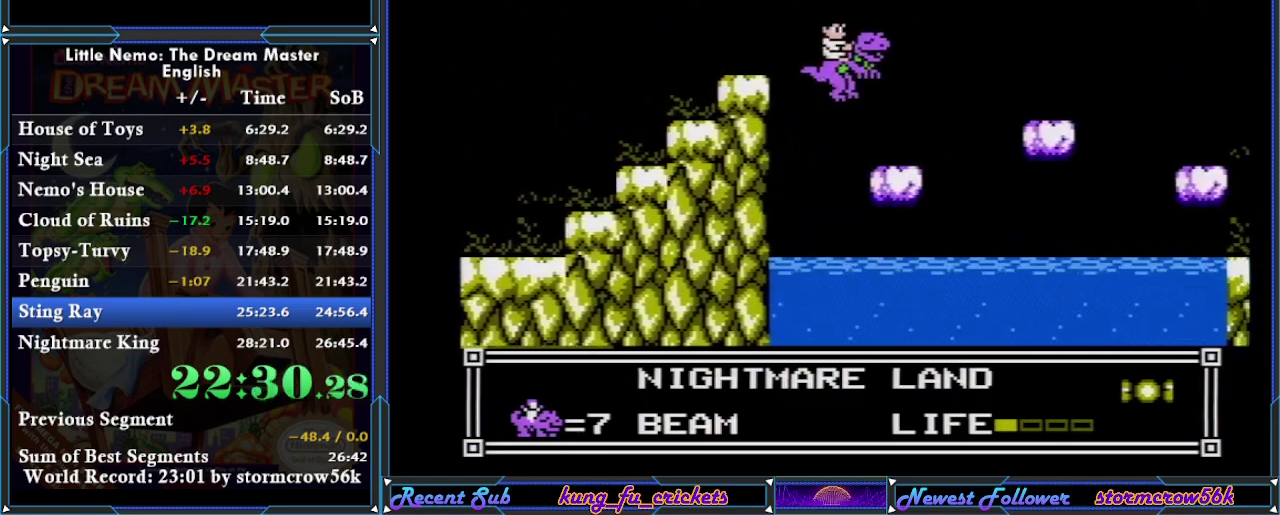
{"buttons": ["DPAD_RIGHT"], "events": [[333, "A", "down"], [400, "A", "up"]]}
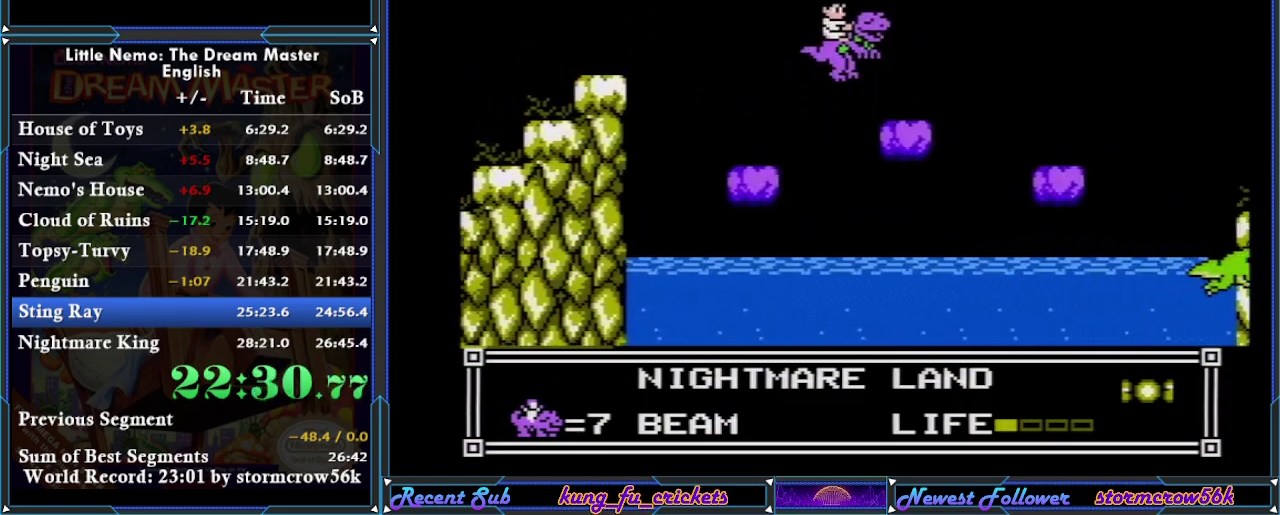
{"buttons": ["DPAD_RIGHT"], "events": []}
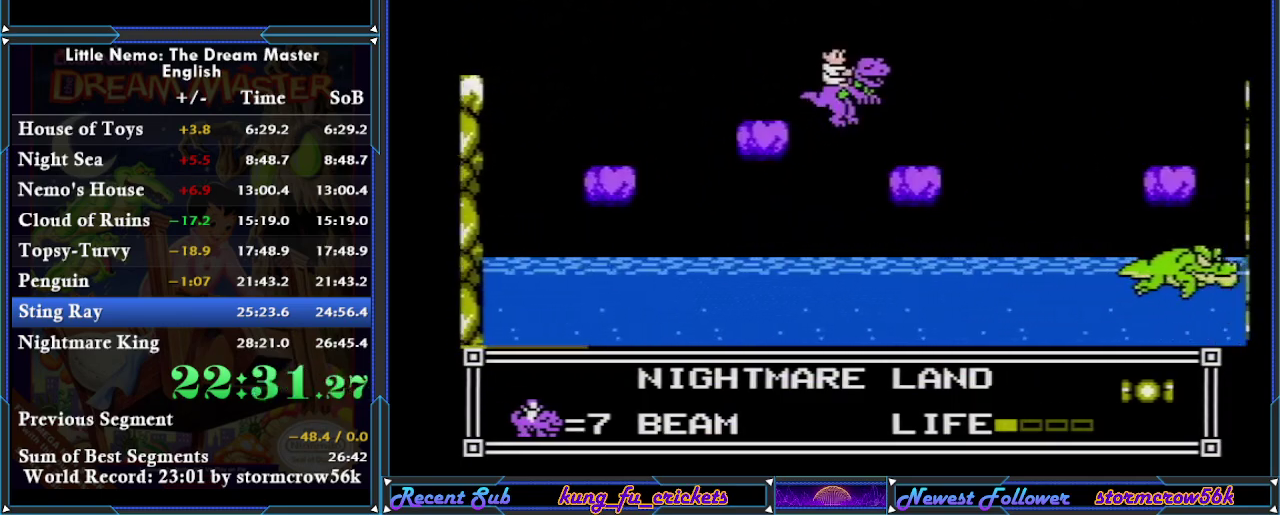
{"buttons": ["A", "DPAD_UP", "DPAD_RIGHT"], "events": [[484, "A", "down"], [484, "DPAD_UP", "down"]]}
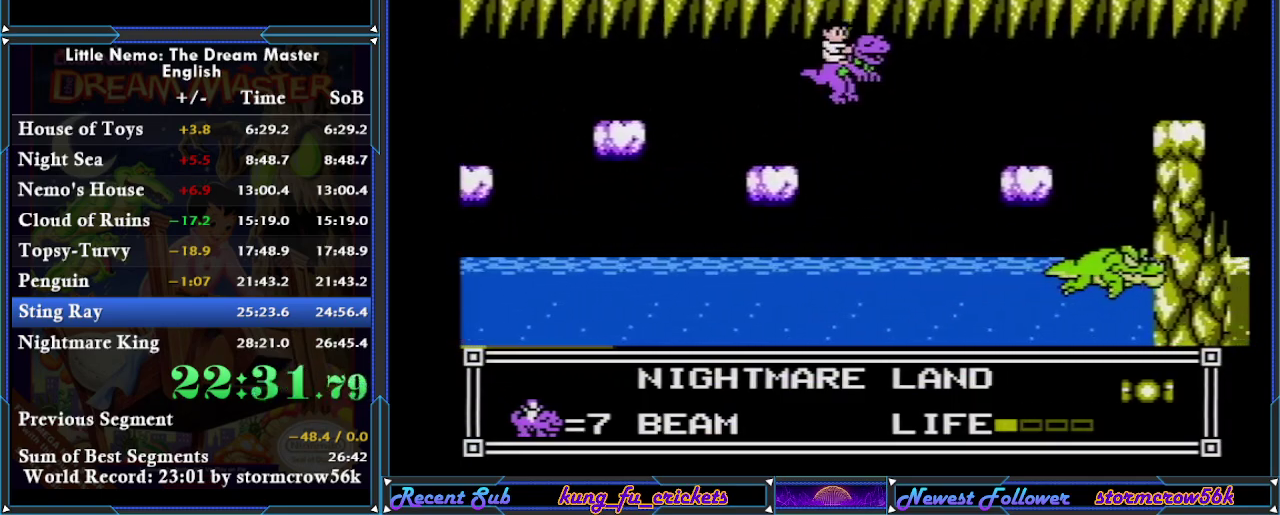
{"buttons": ["DPAD_RIGHT"], "events": [[384, "A", "up"], [451, "DPAD_UP", "up"]]}
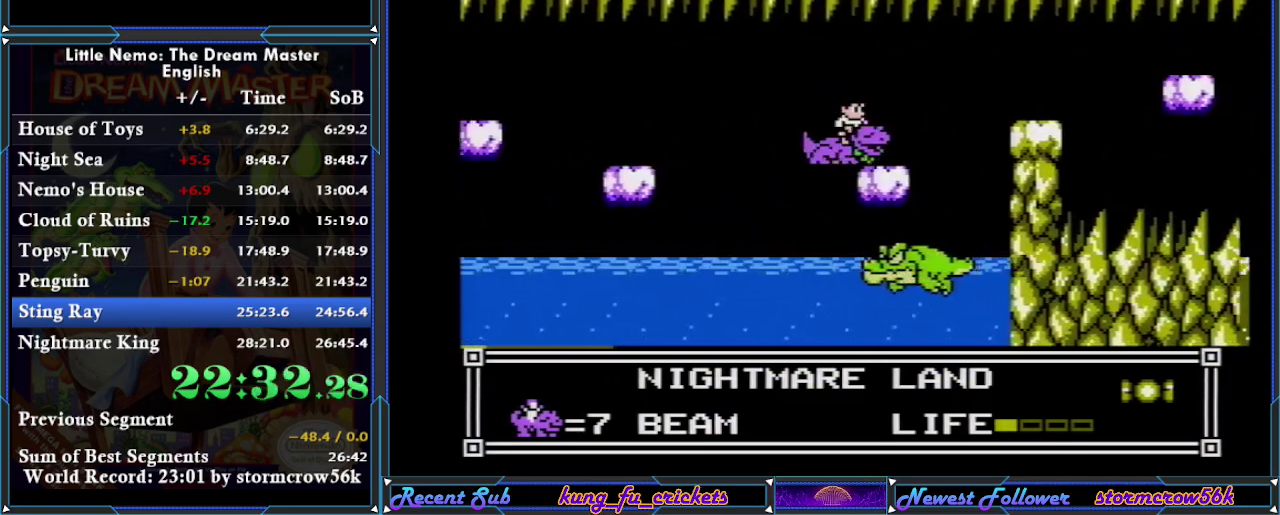
{"buttons": ["DPAD_RIGHT"], "events": [[267, "A", "down"], [333, "A", "up"]]}
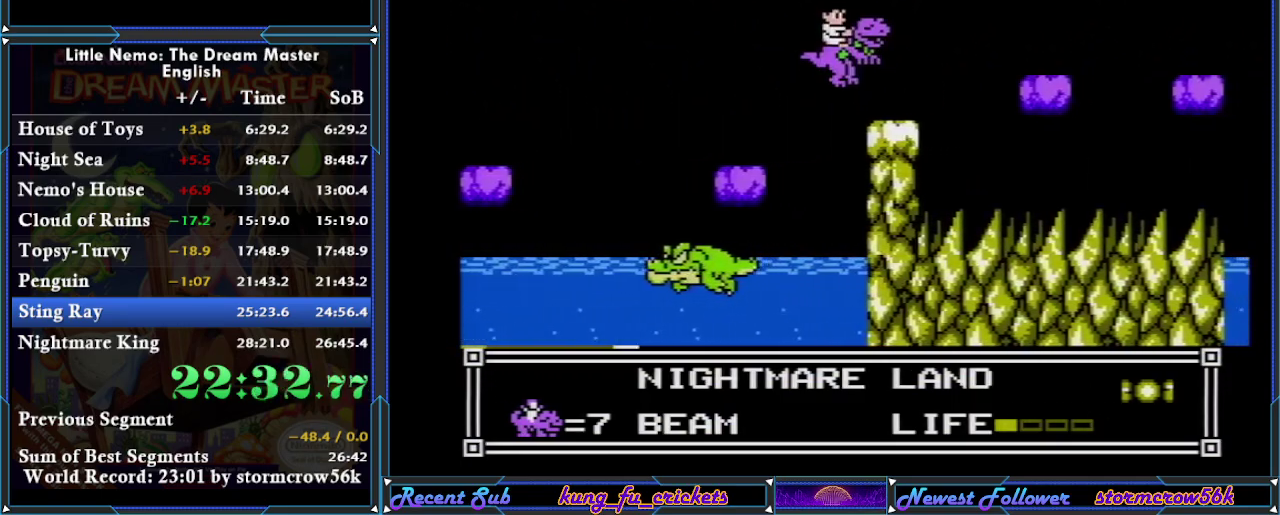
{"buttons": ["DPAD_RIGHT"], "events": [[301, "A", "down"], [384, "A", "up"]]}
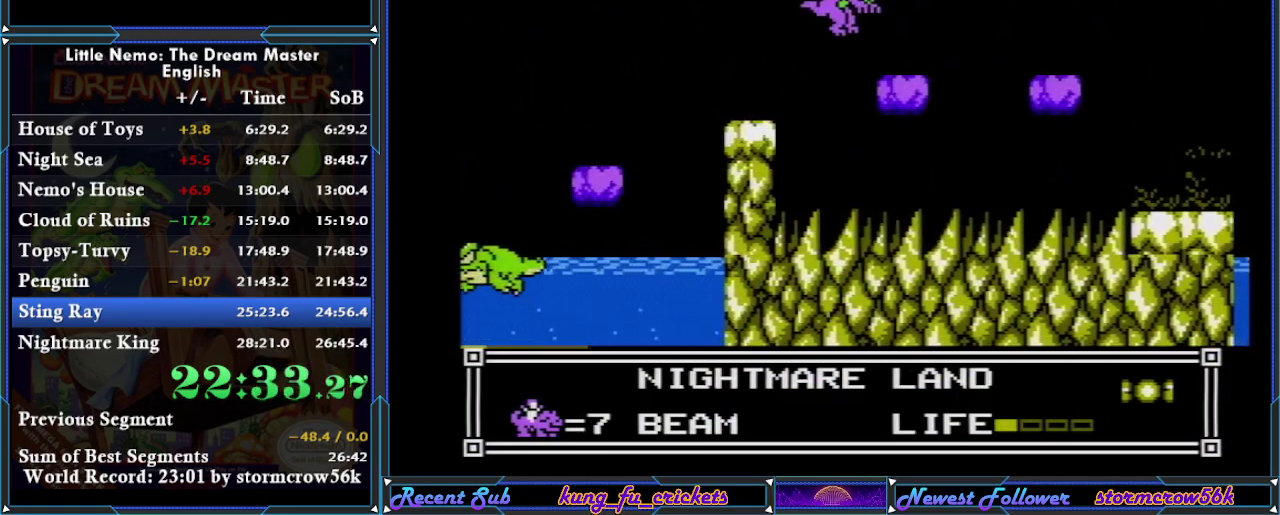
{"buttons": ["DPAD_RIGHT"], "events": [[317, "A", "down"], [384, "A", "up"]]}
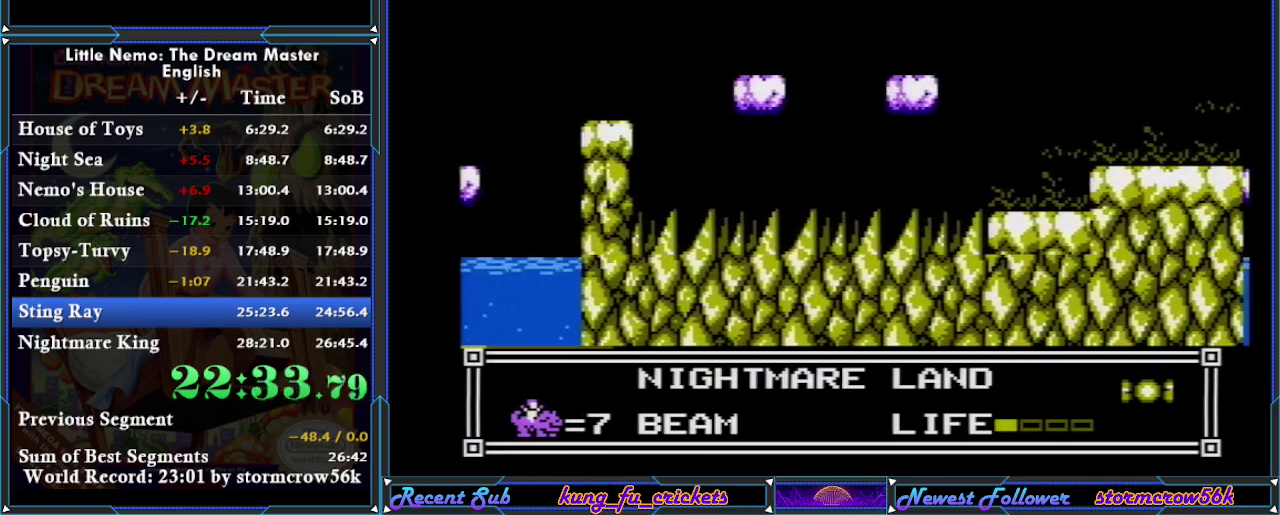
{"buttons": ["DPAD_RIGHT"], "events": [[417, "A", "down"], [484, "A", "up"]]}
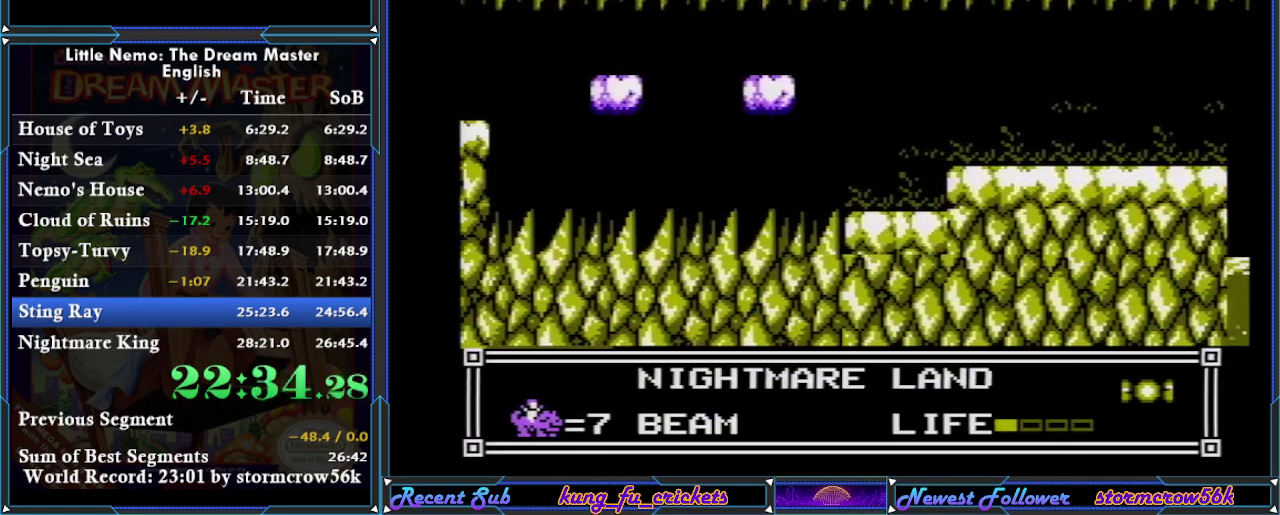
{"buttons": ["DPAD_RIGHT"], "events": []}
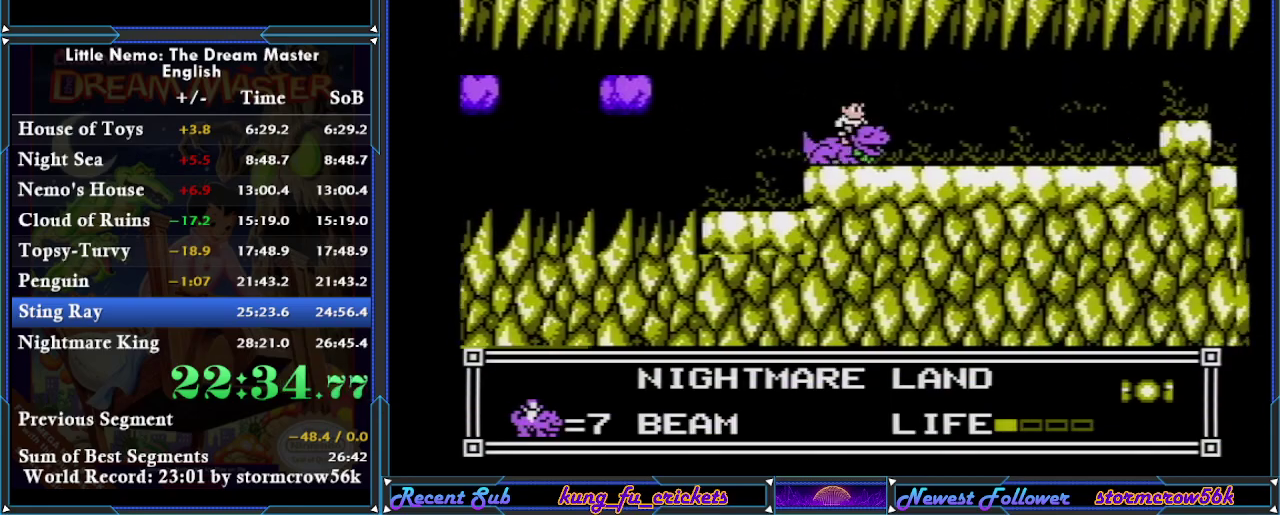
{"buttons": ["DPAD_RIGHT"], "events": []}
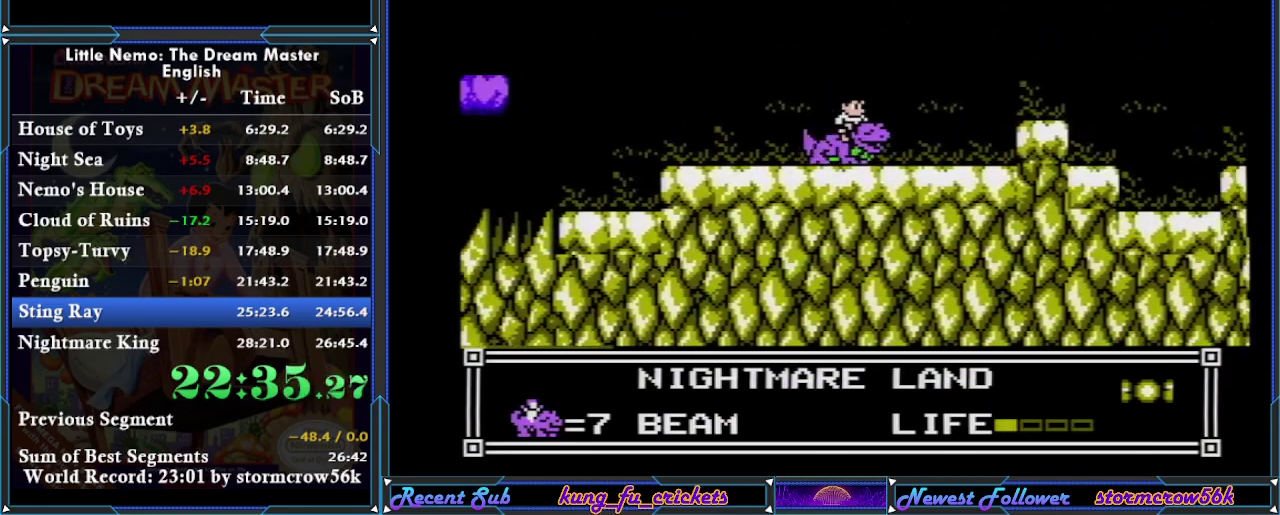
{"buttons": ["DPAD_RIGHT"], "events": [[217, "A", "down"], [283, "A", "up"]]}
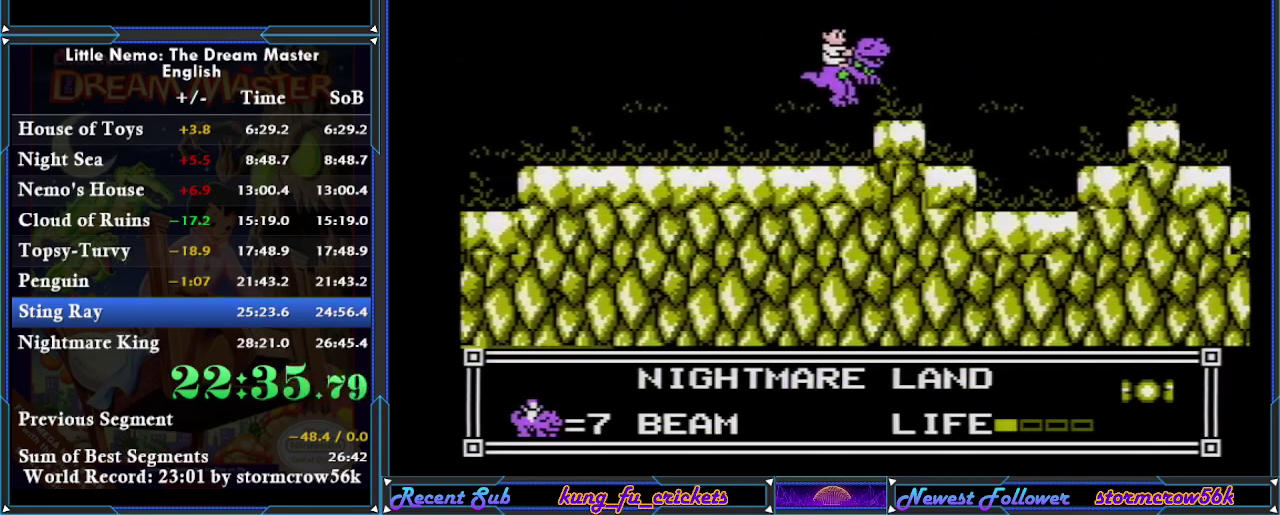
{"buttons": ["A", "DPAD_RIGHT"], "events": [[484, "A", "down"]]}
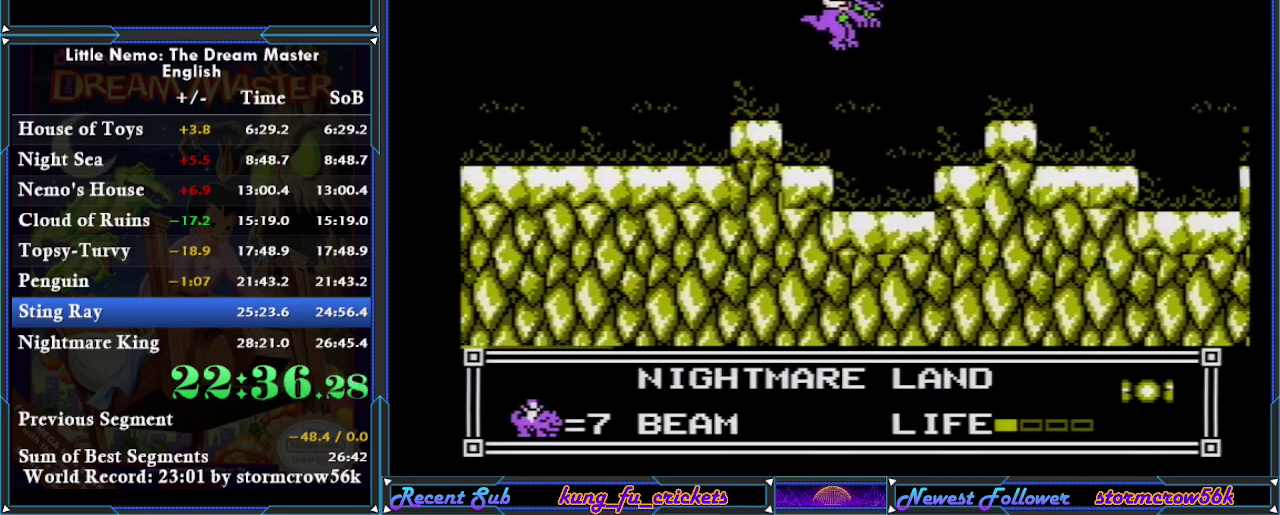
{"buttons": ["DPAD_RIGHT"], "events": [[400, "A", "up"]]}
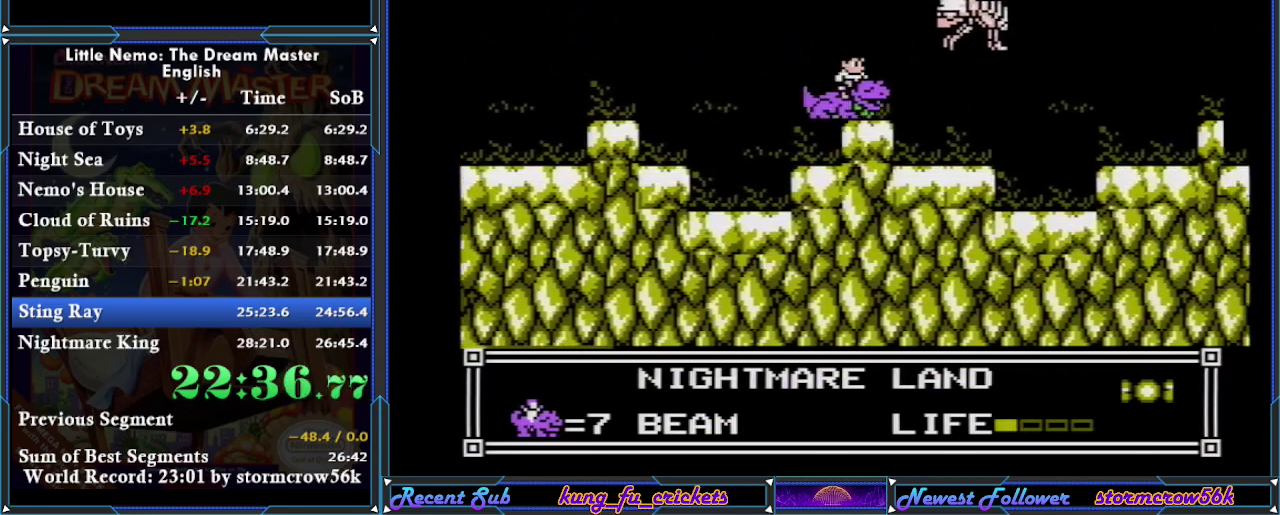
{"buttons": ["DPAD_RIGHT"], "events": []}
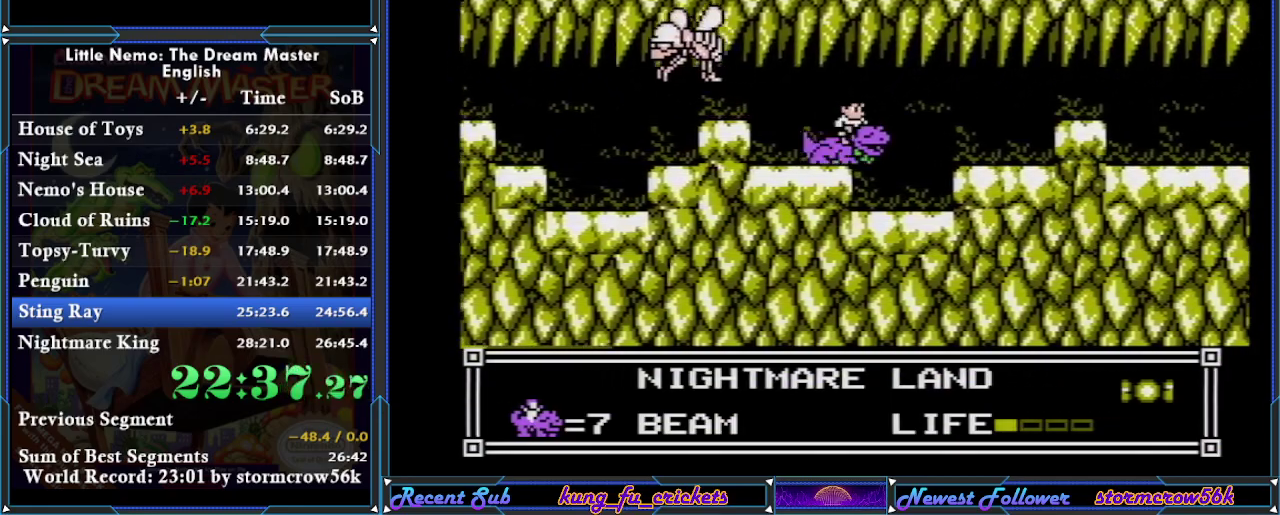
{"buttons": [], "events": [[133, "A", "down"], [217, "A", "up"], [484, "DPAD_RIGHT", "up"]]}
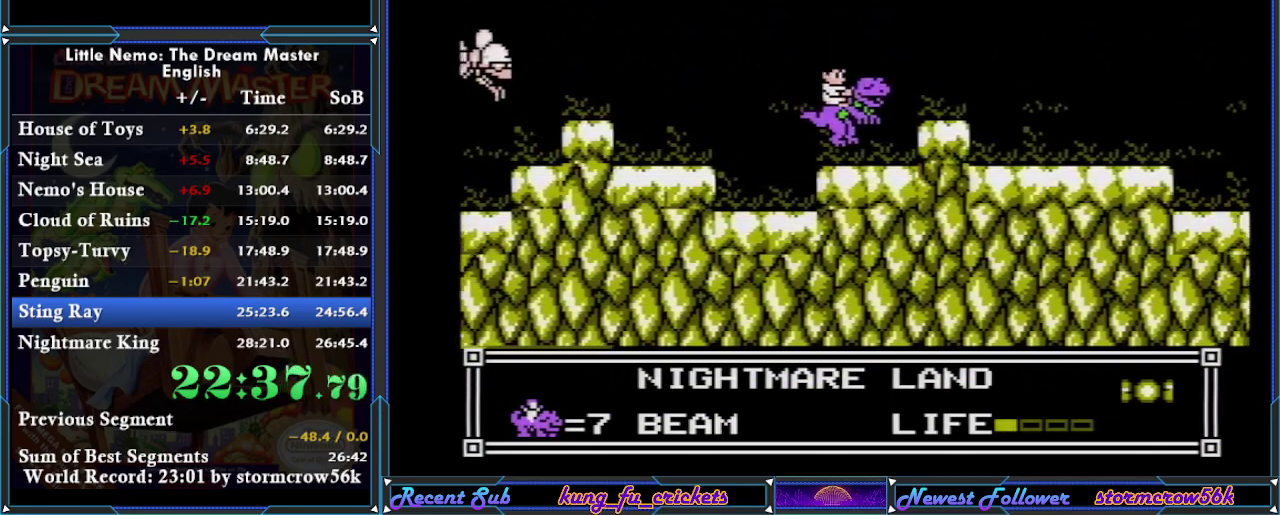
{"buttons": ["A", "DPAD_RIGHT"], "events": [[100, "DPAD_RIGHT", "down"], [200, "A", "down"]]}
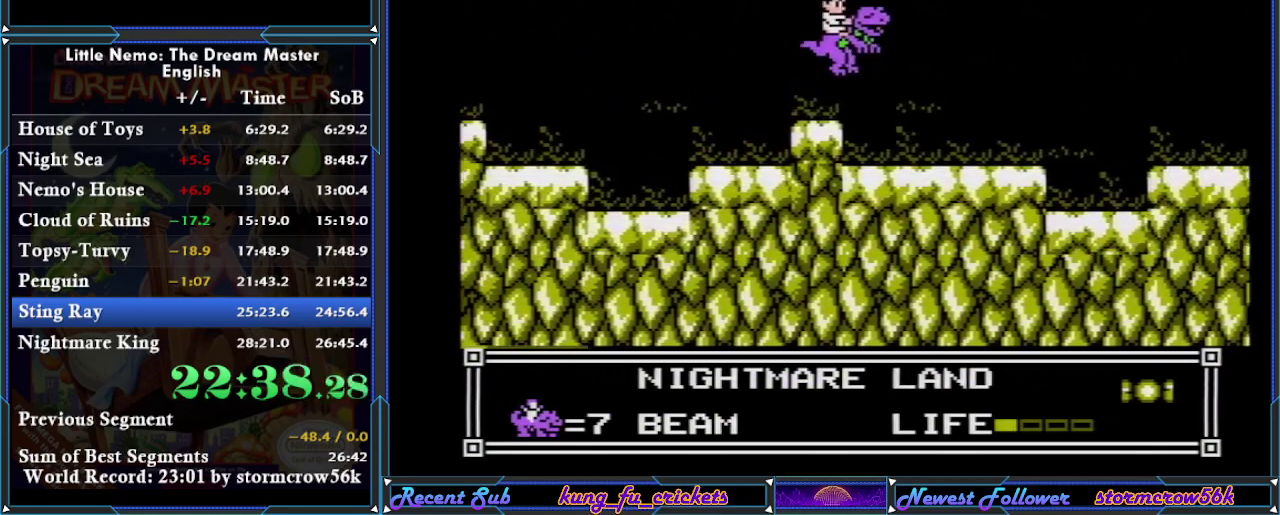
{"buttons": ["DPAD_RIGHT"], "events": [[67, "A", "up"]]}
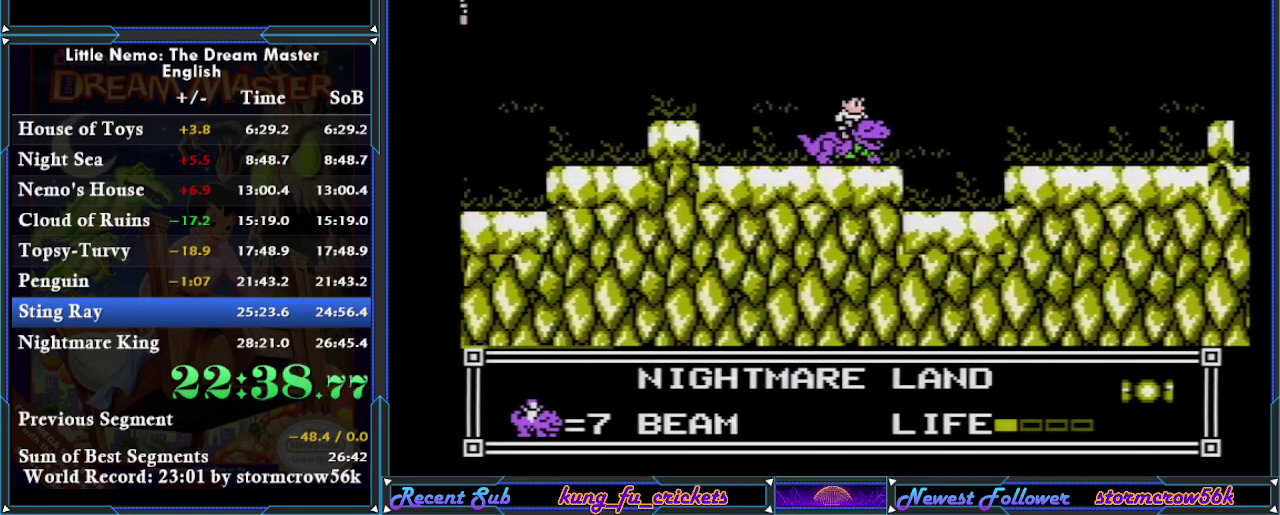
{"buttons": ["DPAD_RIGHT"], "events": []}
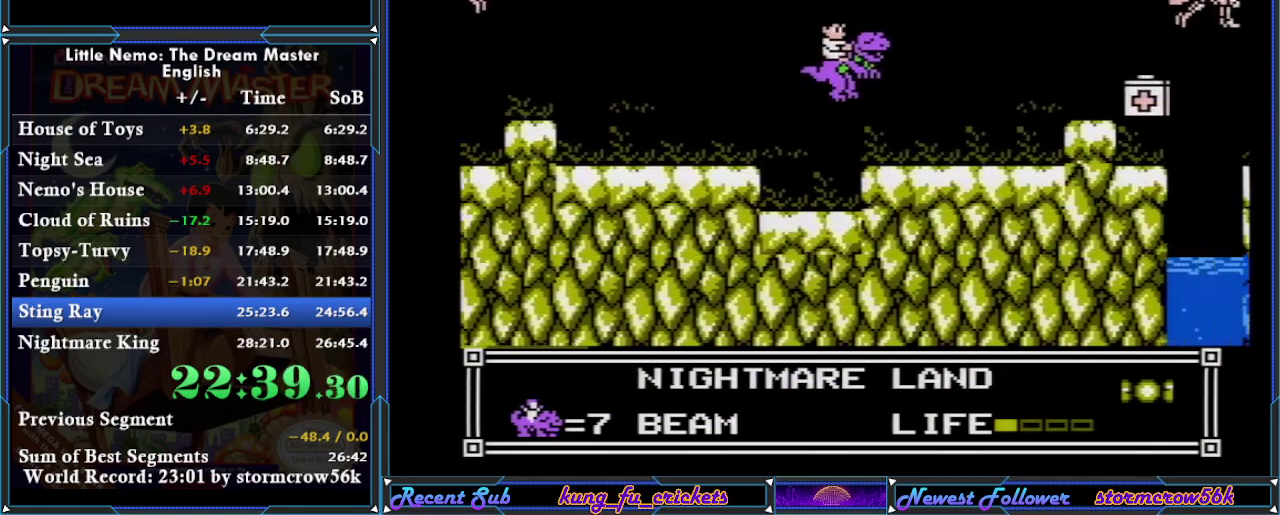
{"buttons": ["DPAD_RIGHT"], "events": []}
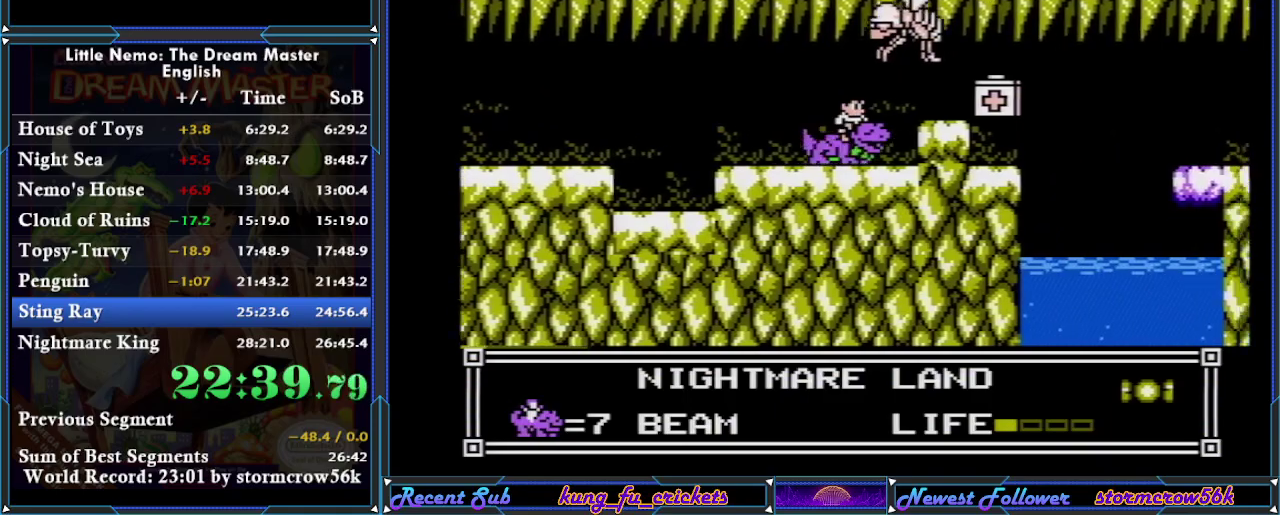
{"buttons": ["DPAD_RIGHT"], "events": [[384, "A", "down"], [434, "A", "up"]]}
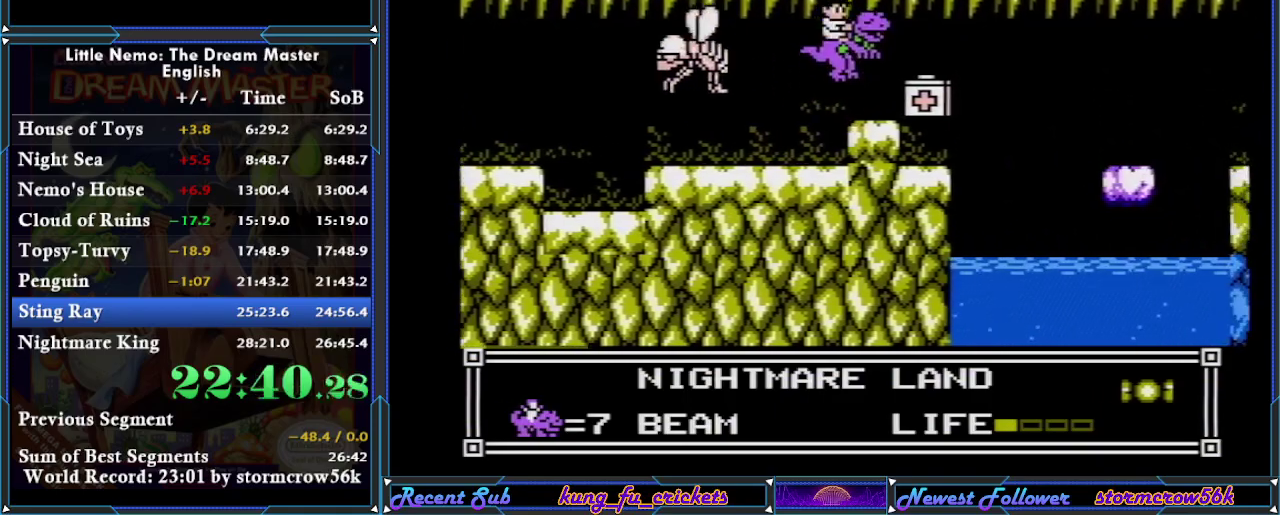
{"buttons": ["A", "DPAD_RIGHT"], "events": [[67, "DPAD_RIGHT", "up"], [233, "DPAD_RIGHT", "down"], [417, "A", "down"]]}
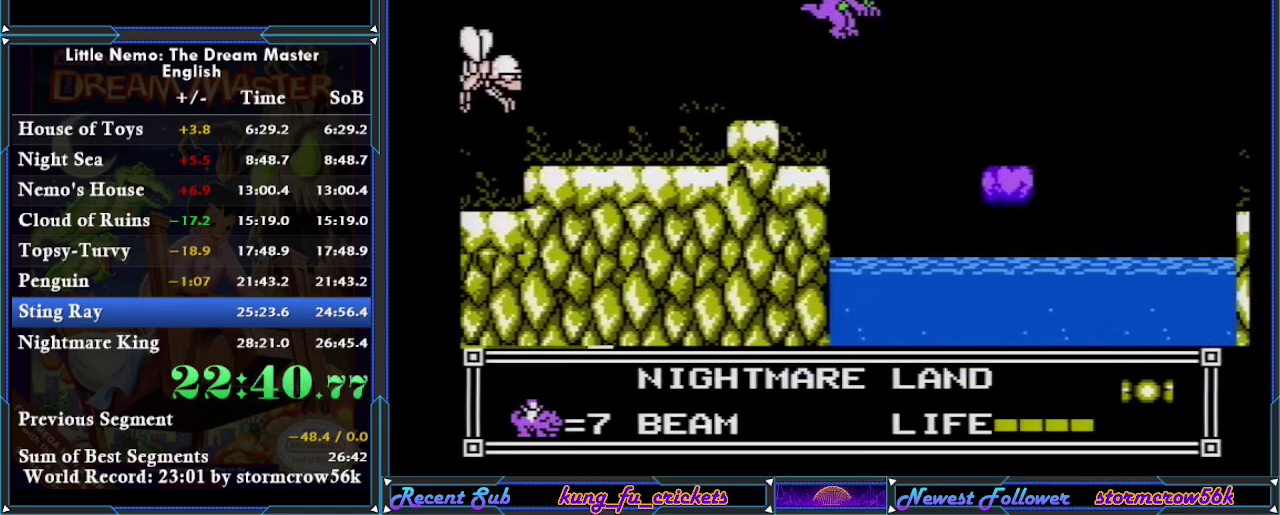
{"buttons": ["DPAD_RIGHT"], "events": [[167, "A", "up"]]}